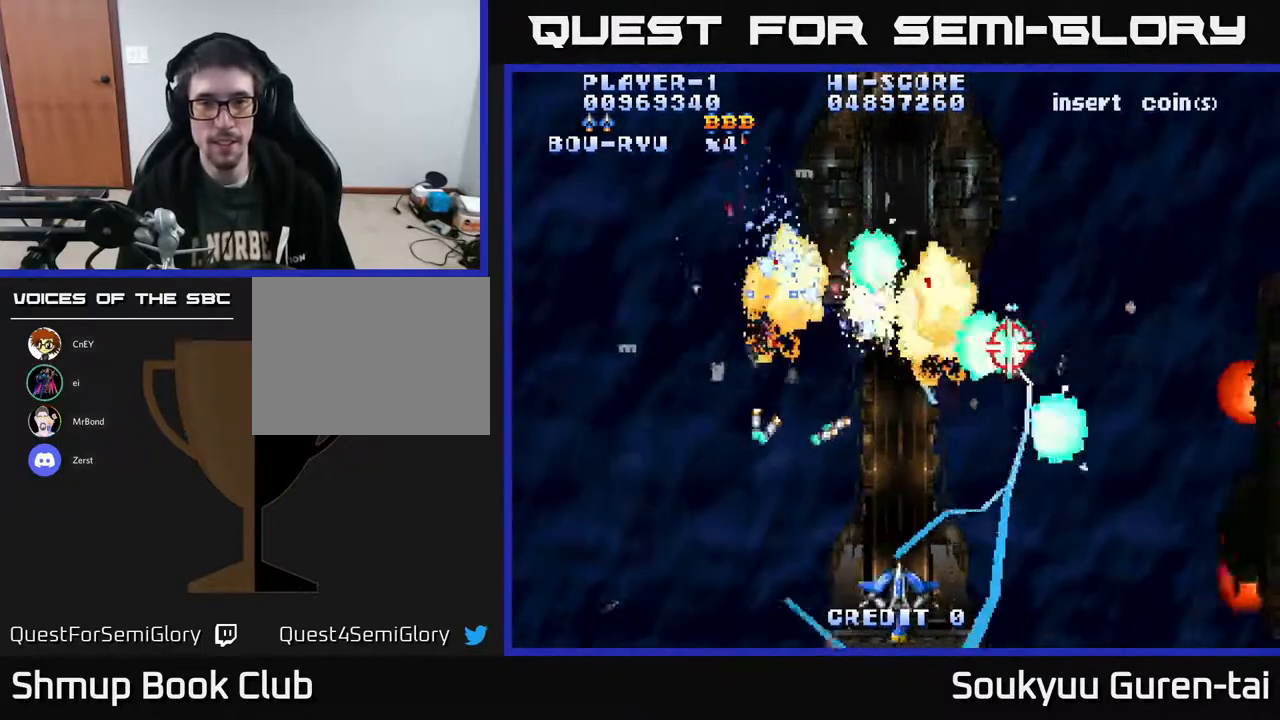
Gameplay with a controller (Xbox layout); each line is a JSON object with the inputs held at the frame after it. "events" lists button and stick changes between this image and that frame as [ms after this image, input, new state], when the widget could be followed in between. Not read: GUIDE L3 R3 left_stick.
{"buttons": ["A", "DPAD_UP", "DPAD_RIGHT"], "right_stick": "center", "events": [[50, "DPAD_DOWN", "up"], [350, "DPAD_UP", "down"]]}
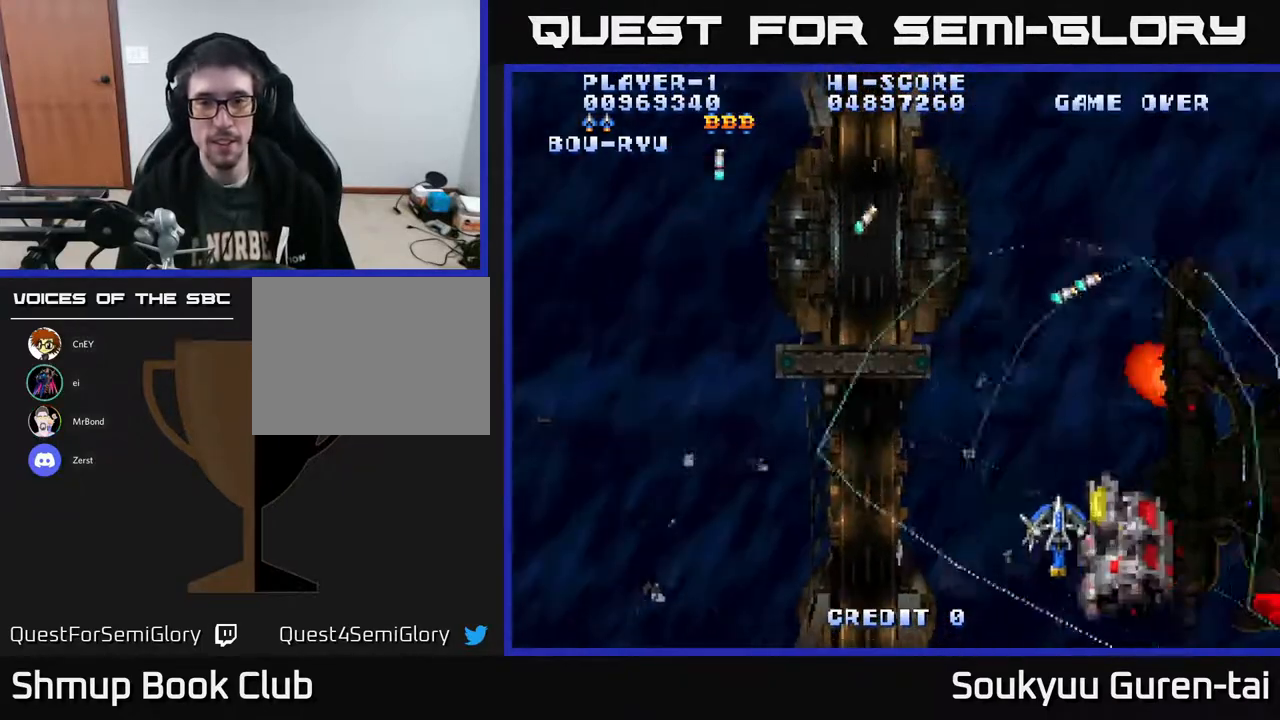
{"buttons": ["A", "DPAD_UP", "DPAD_LEFT"], "right_stick": "center", "events": [[17, "DPAD_UP", "up"], [283, "DPAD_DOWN", "down"], [450, "DPAD_DOWN", "up"], [450, "DPAD_RIGHT", "up"], [500, "DPAD_LEFT", "down"], [500, "DPAD_UP", "down"]]}
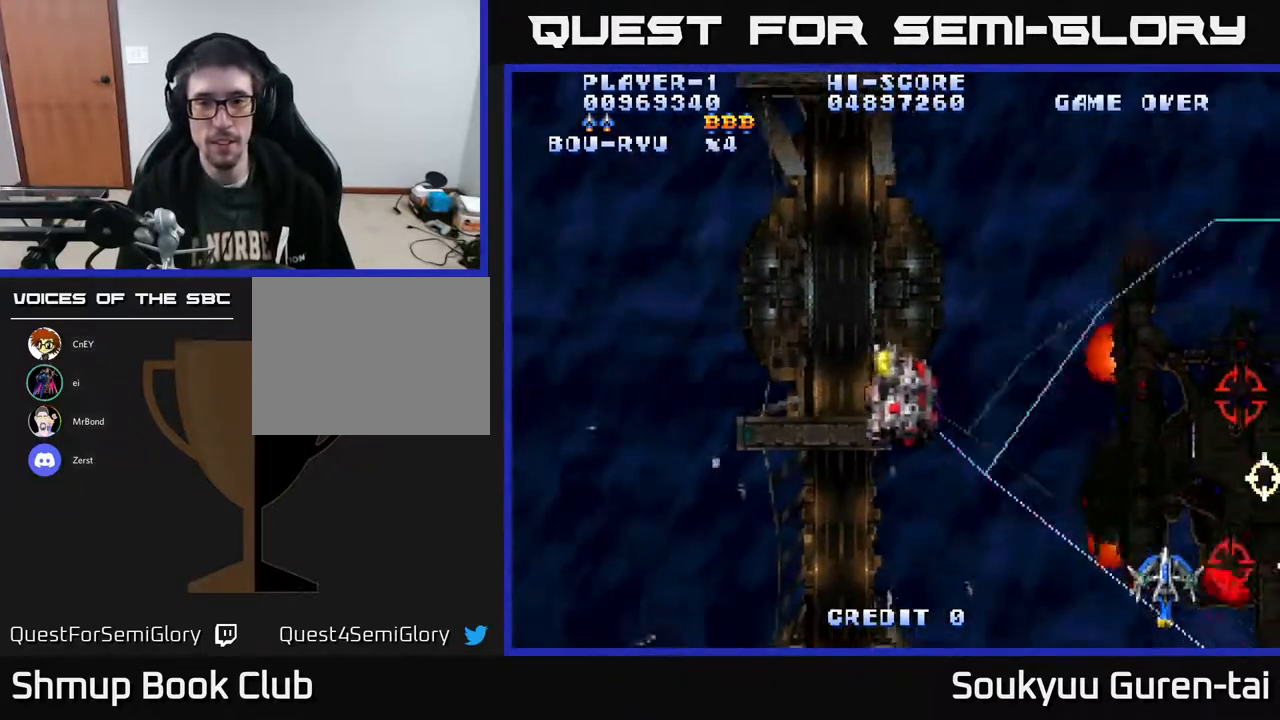
{"buttons": ["A", "DPAD_UP"], "right_stick": "center", "events": [[233, "DPAD_UP", "up"], [350, "DPAD_UP", "down"], [450, "DPAD_LEFT", "up"]]}
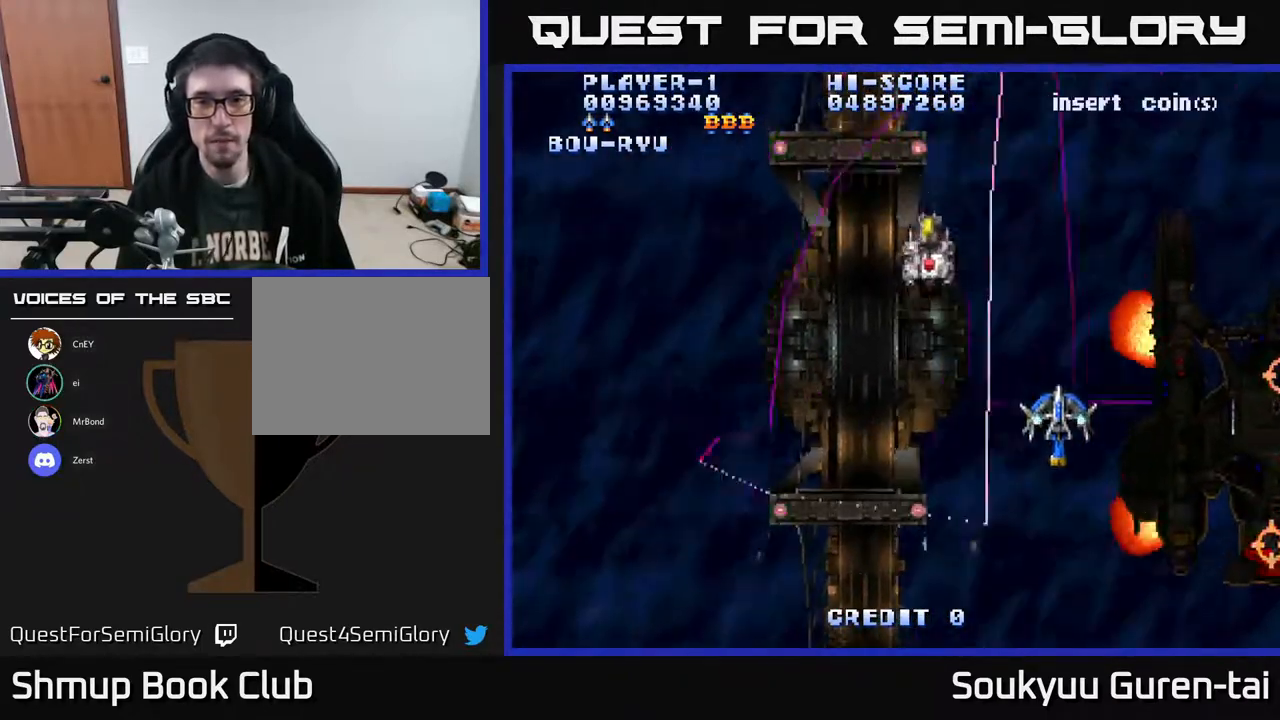
{"buttons": ["A", "DPAD_LEFT"], "right_stick": "center", "events": [[117, "DPAD_RIGHT", "down"], [133, "DPAD_UP", "up"], [450, "DPAD_RIGHT", "up"], [500, "DPAD_LEFT", "down"]]}
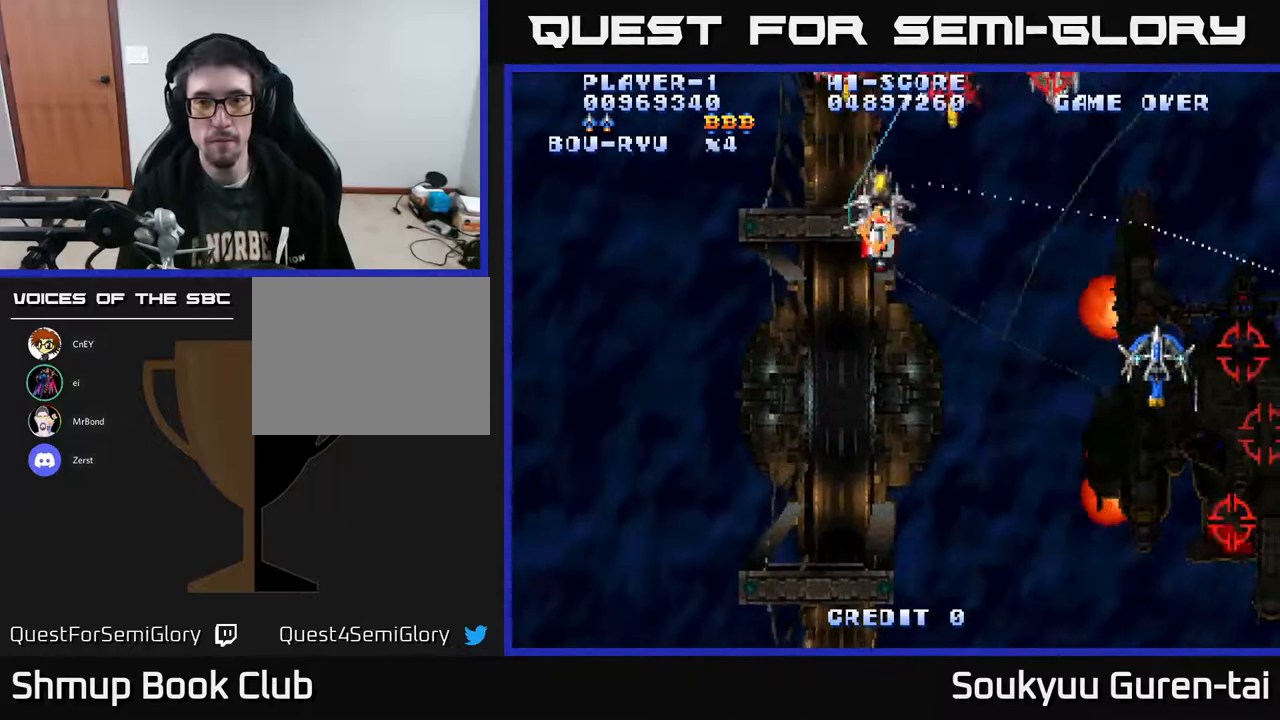
{"buttons": ["A", "DPAD_DOWN", "DPAD_RIGHT"], "right_stick": "center", "events": [[217, "DPAD_UP", "down"], [350, "DPAD_LEFT", "up"], [350, "DPAD_UP", "up"], [367, "DPAD_RIGHT", "down"], [400, "DPAD_DOWN", "down"]]}
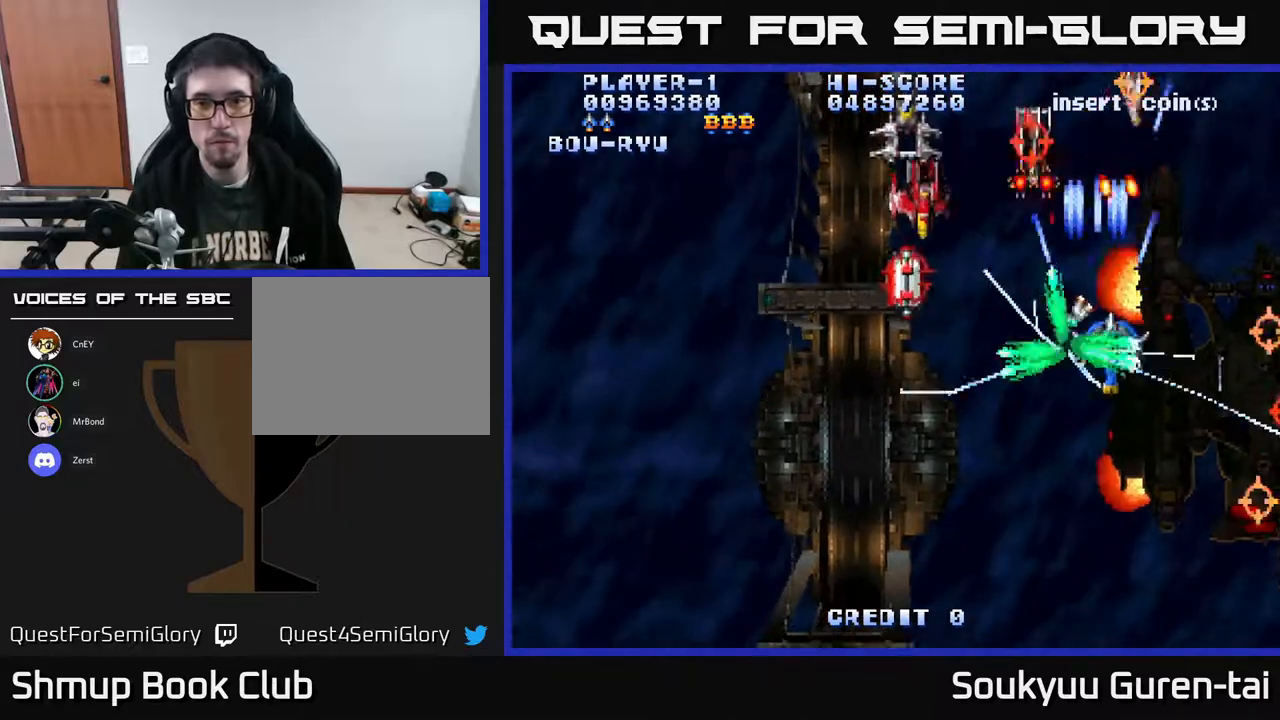
{"buttons": ["A", "DPAD_DOWN"], "right_stick": "center", "events": [[450, "DPAD_RIGHT", "up"]]}
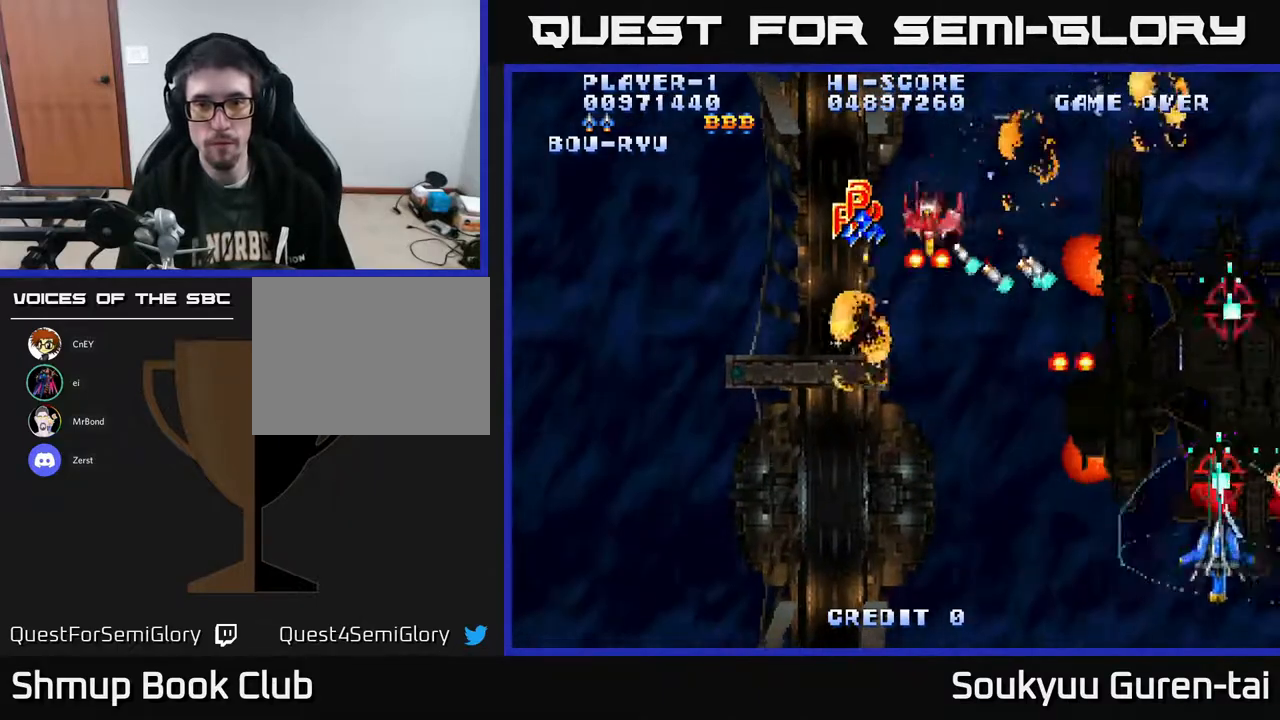
{"buttons": ["A", "DPAD_UP", "DPAD_LEFT"], "right_stick": "center", "events": [[50, "DPAD_RIGHT", "down"], [83, "DPAD_DOWN", "up"], [133, "DPAD_UP", "down"], [150, "DPAD_RIGHT", "up"], [467, "DPAD_LEFT", "down"]]}
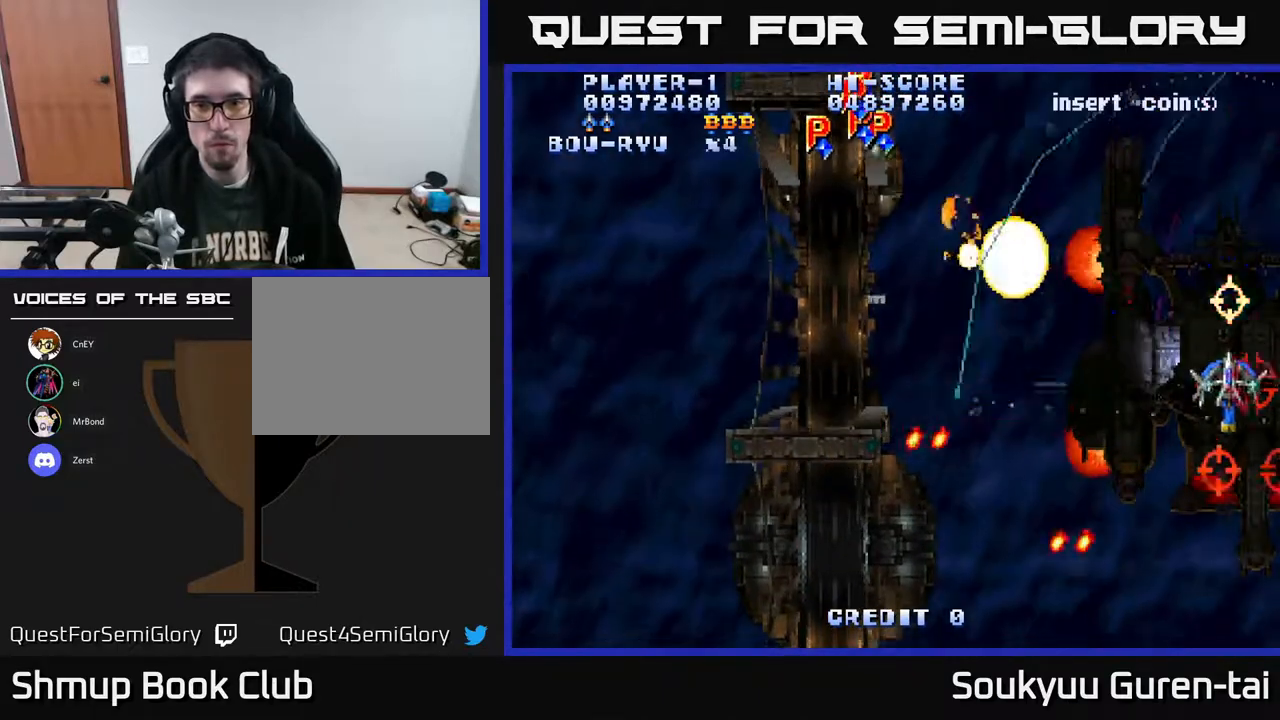
{"buttons": ["A", "DPAD_UP", "DPAD_LEFT"], "right_stick": "center", "events": [[183, "A", "up"], [217, "DPAD_UP", "up"], [233, "A", "down"], [483, "DPAD_UP", "down"]]}
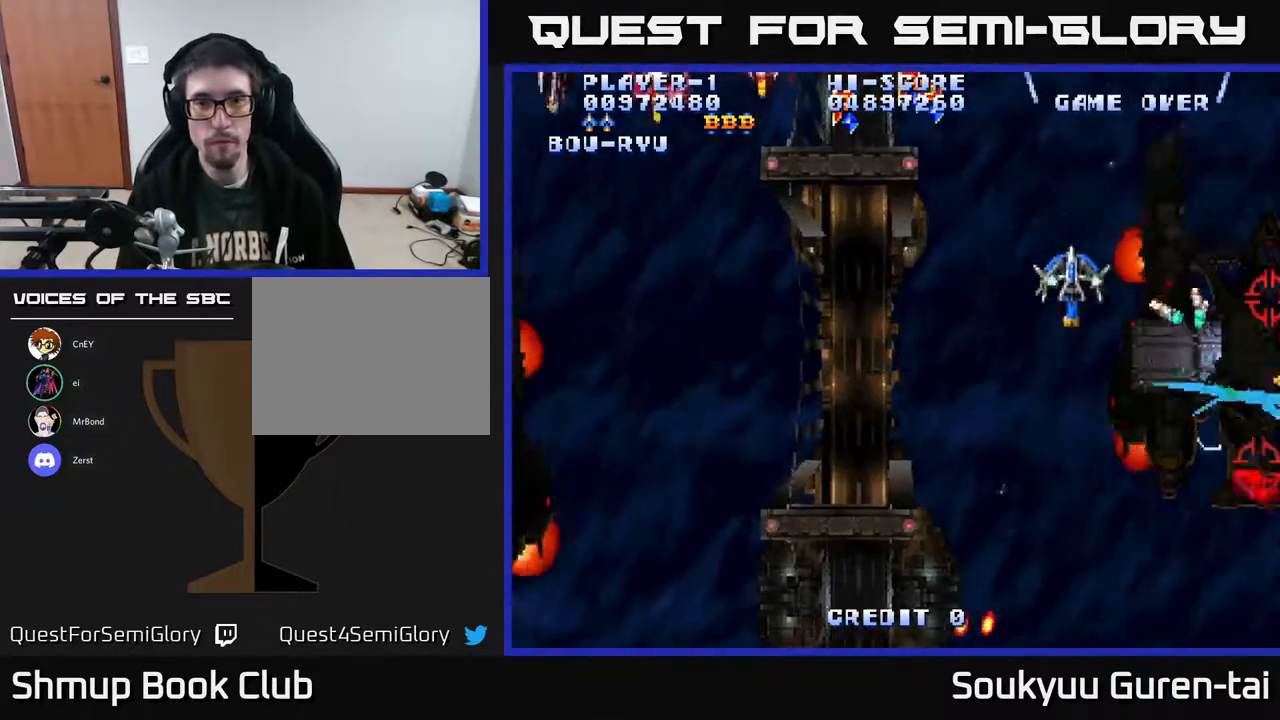
{"buttons": ["A", "DPAD_DOWN", "DPAD_LEFT"], "right_stick": "center", "events": [[417, "DPAD_UP", "up"], [483, "DPAD_DOWN", "down"]]}
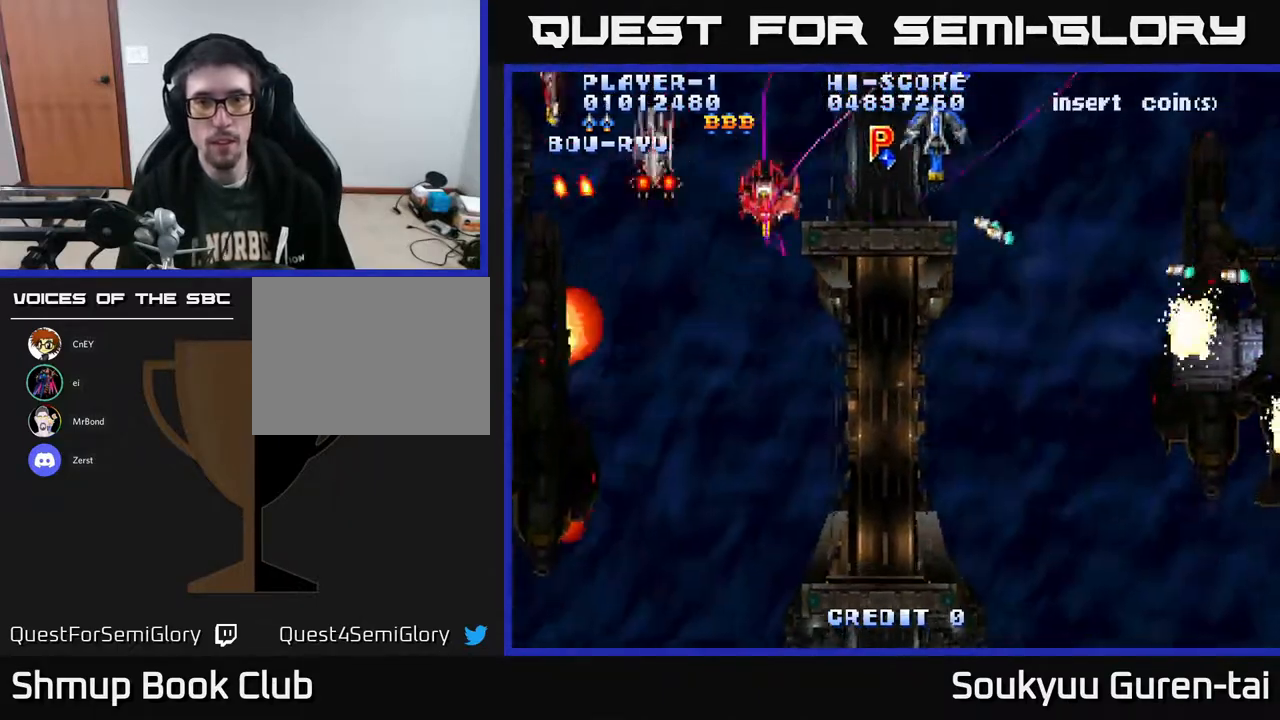
{"buttons": ["A", "DPAD_LEFT"], "right_stick": "center", "events": [[233, "DPAD_DOWN", "up"], [283, "DPAD_UP", "down"], [467, "DPAD_UP", "up"]]}
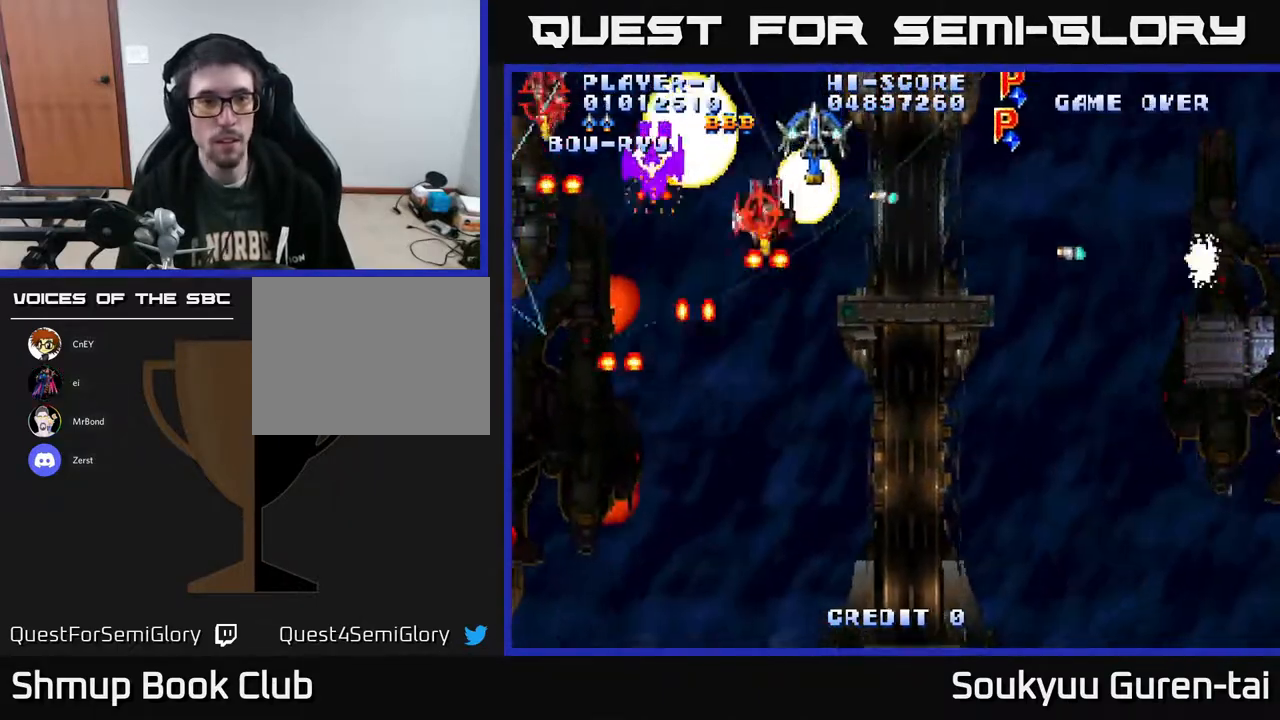
{"buttons": ["A", "DPAD_DOWN", "DPAD_RIGHT"], "right_stick": "center", "events": [[67, "DPAD_LEFT", "up"], [83, "DPAD_RIGHT", "down"], [217, "DPAD_DOWN", "down"], [367, "DPAD_DOWN", "up"], [483, "DPAD_DOWN", "down"]]}
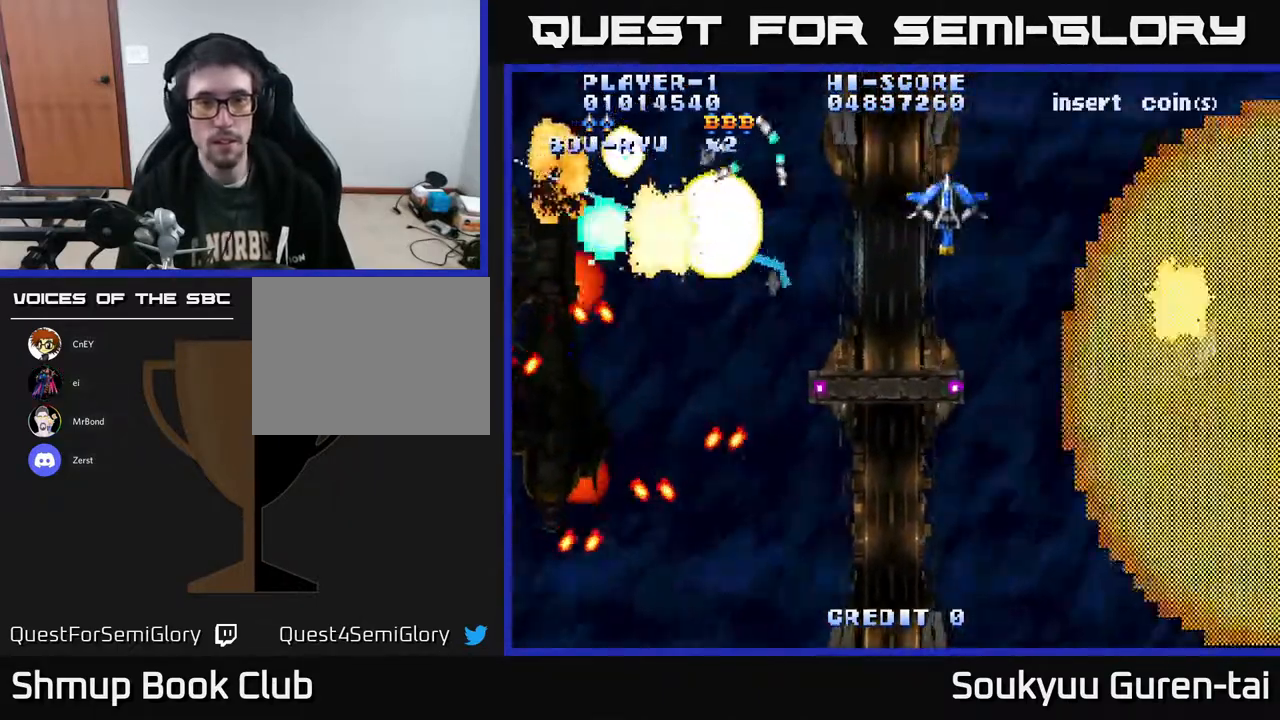
{"buttons": ["A", "DPAD_LEFT"], "right_stick": "center", "events": [[183, "DPAD_RIGHT", "up"], [217, "DPAD_LEFT", "down"], [333, "DPAD_DOWN", "up"]]}
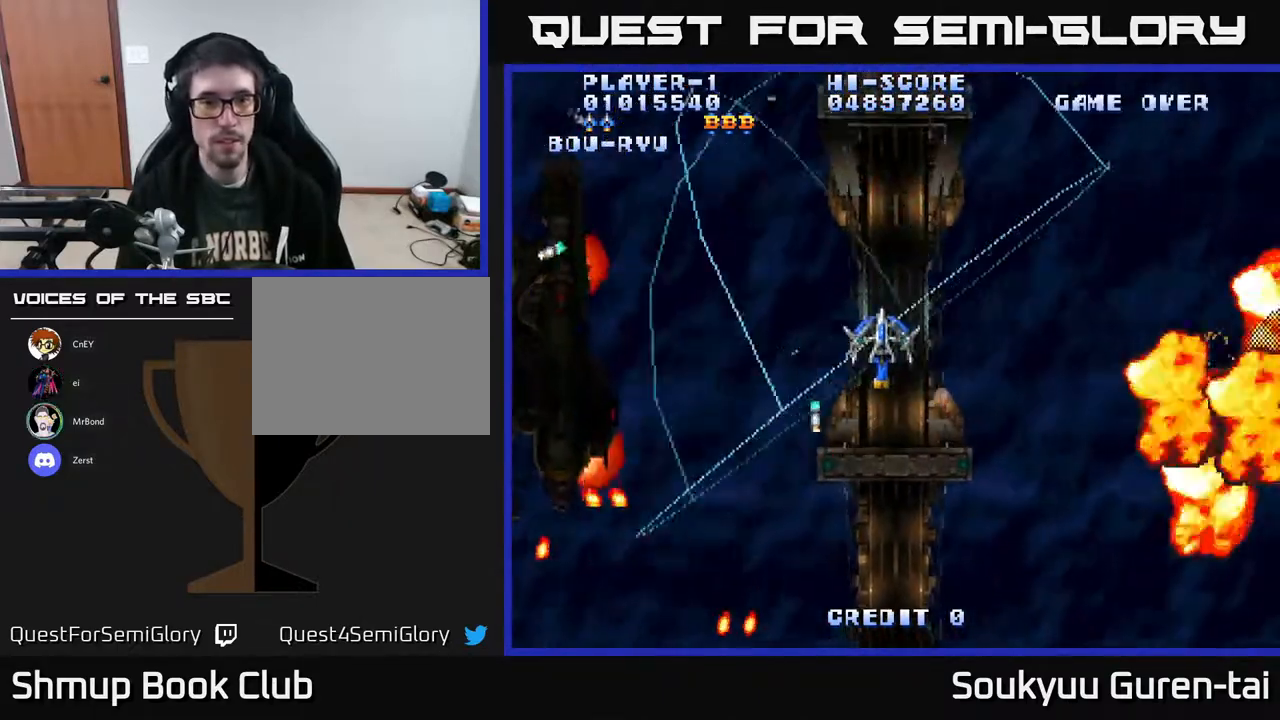
{"buttons": ["A", "DPAD_DOWN", "DPAD_LEFT"], "right_stick": "center", "events": [[450, "DPAD_DOWN", "down"]]}
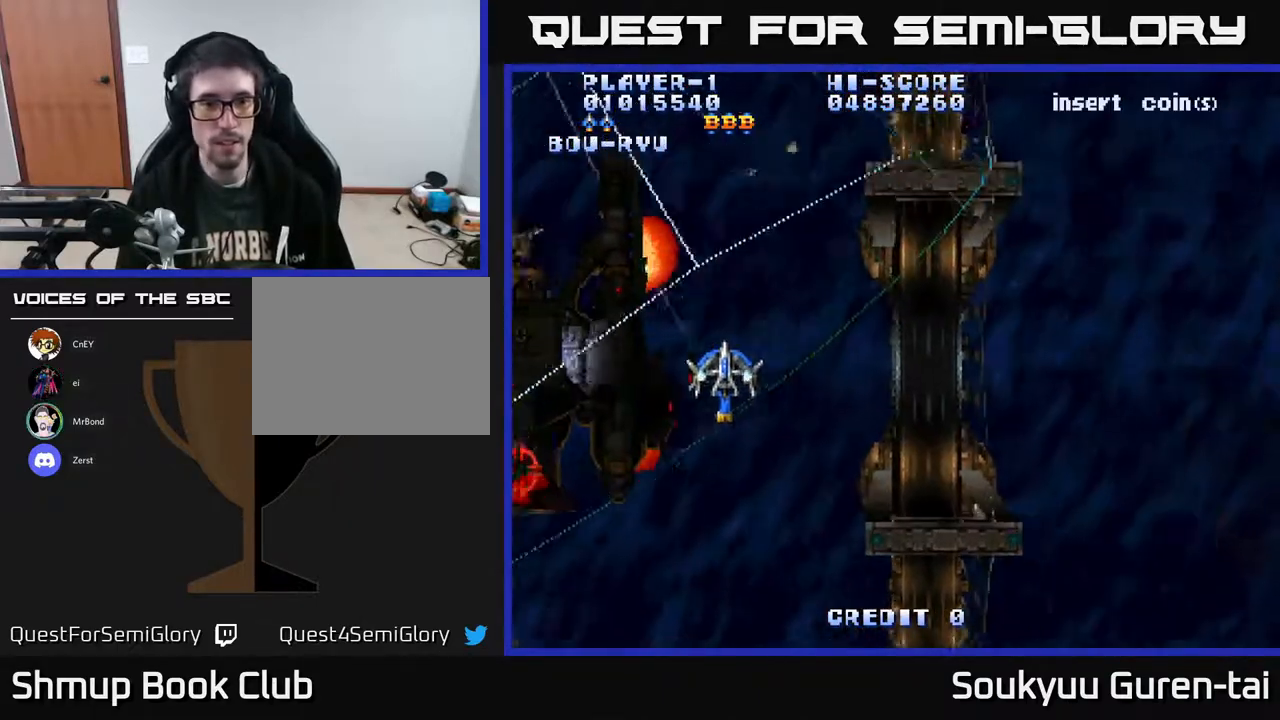
{"buttons": ["A", "DPAD_DOWN"], "right_stick": "center", "events": [[500, "DPAD_LEFT", "up"]]}
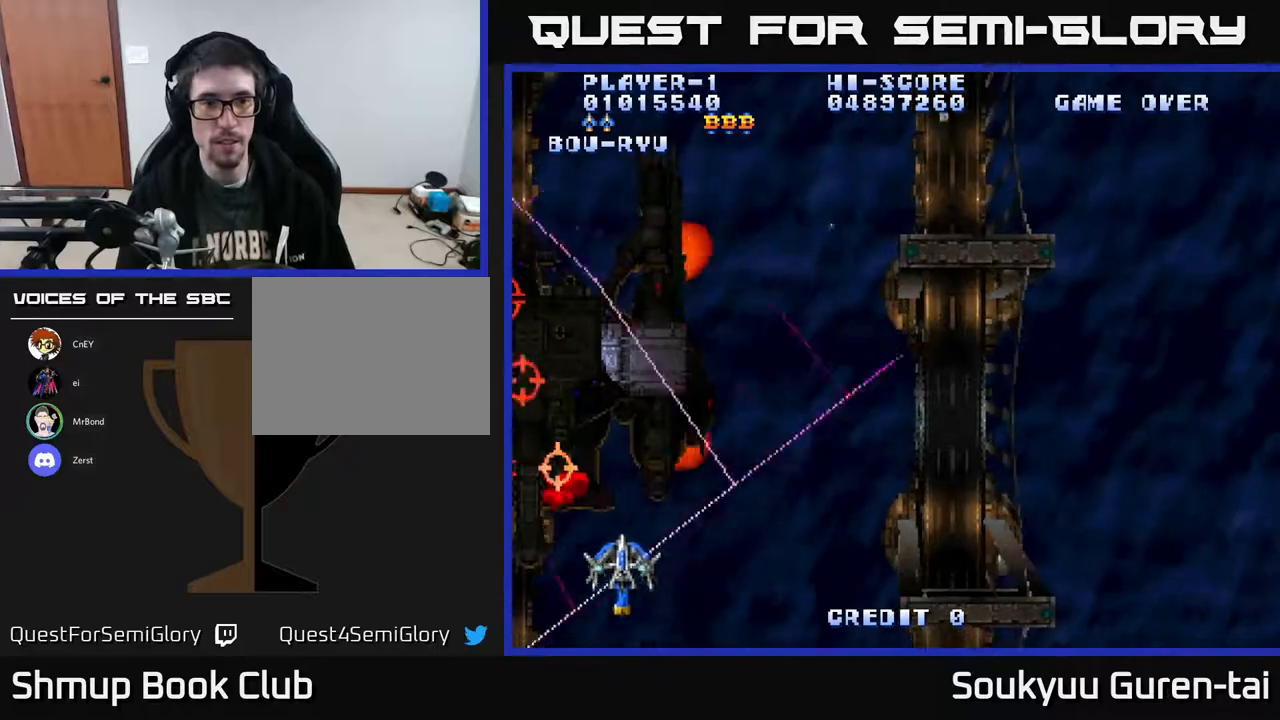
{"buttons": ["A", "DPAD_RIGHT"], "right_stick": "center", "events": [[67, "DPAD_DOWN", "up"], [67, "DPAD_RIGHT", "down"], [100, "DPAD_UP", "down"], [183, "DPAD_RIGHT", "up"], [250, "DPAD_UP", "up"], [267, "DPAD_RIGHT", "down"]]}
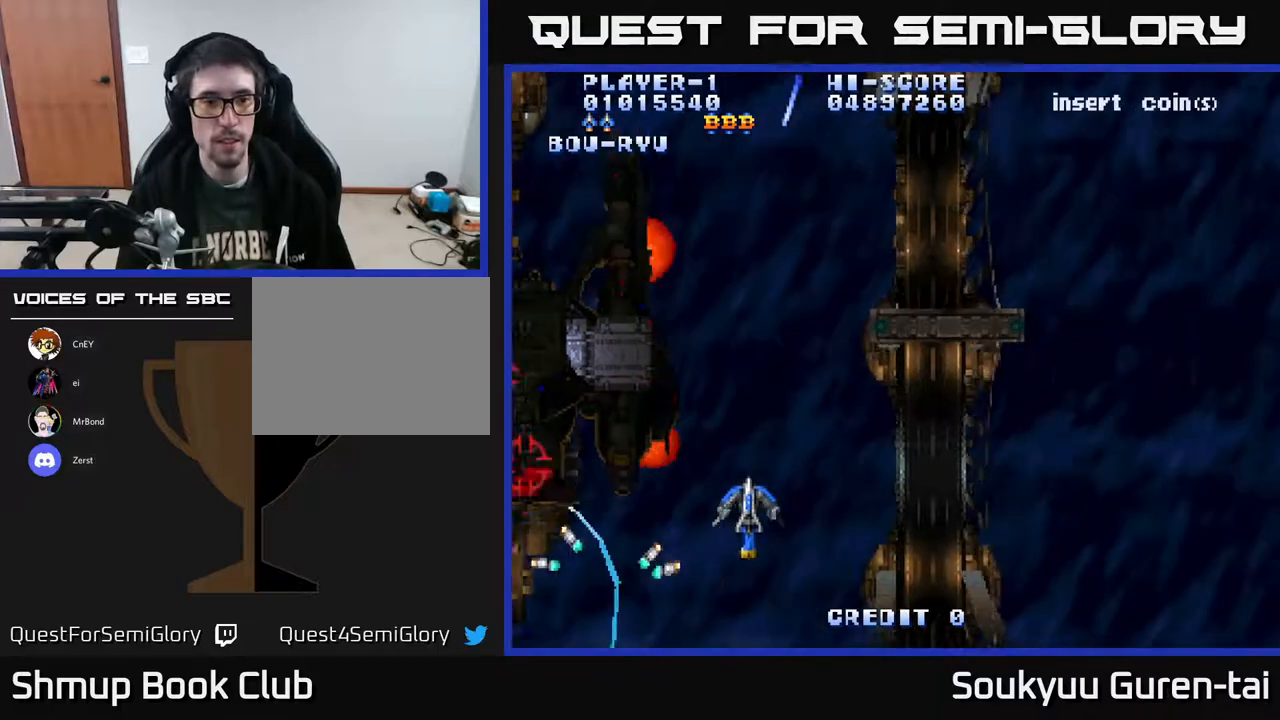
{"buttons": ["A", "DPAD_LEFT"], "right_stick": "center", "events": [[33, "DPAD_RIGHT", "up"], [167, "DPAD_DOWN", "down"], [167, "DPAD_LEFT", "down"], [383, "DPAD_DOWN", "up"]]}
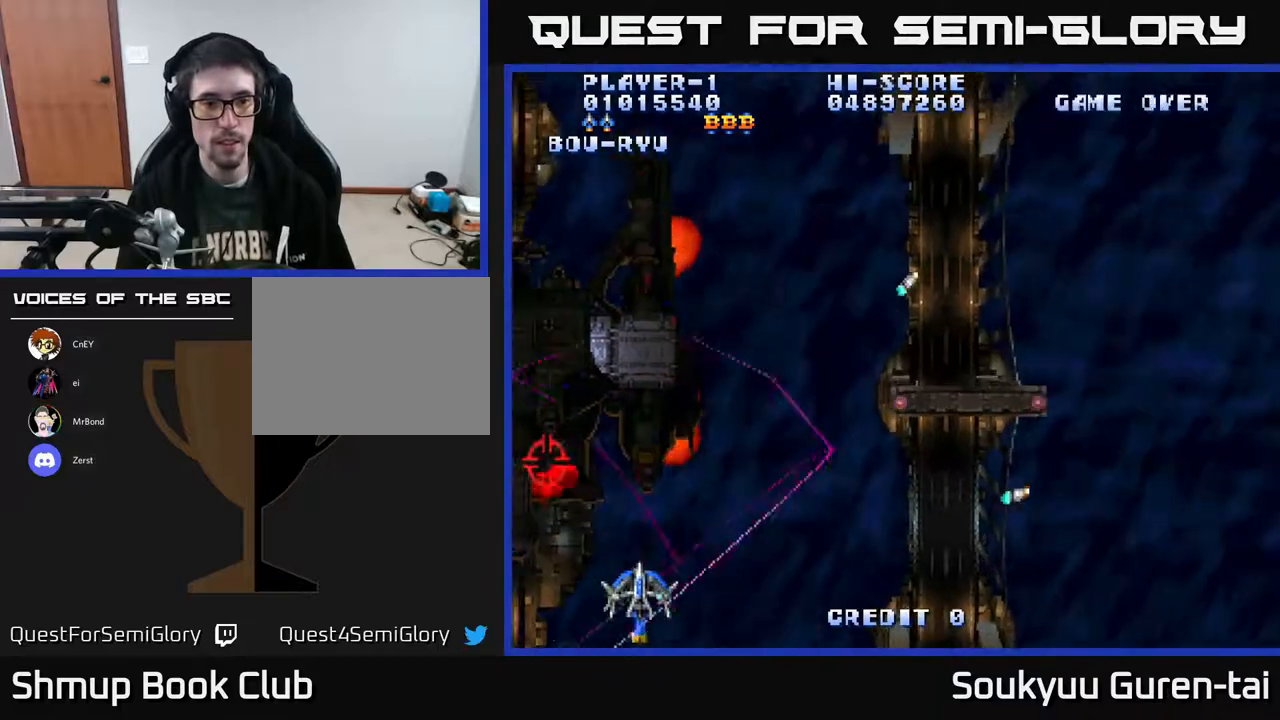
{"buttons": ["A", "DPAD_RIGHT"], "right_stick": "center", "events": [[33, "DPAD_UP", "down"], [333, "DPAD_LEFT", "up"], [383, "DPAD_RIGHT", "down"], [417, "DPAD_UP", "up"]]}
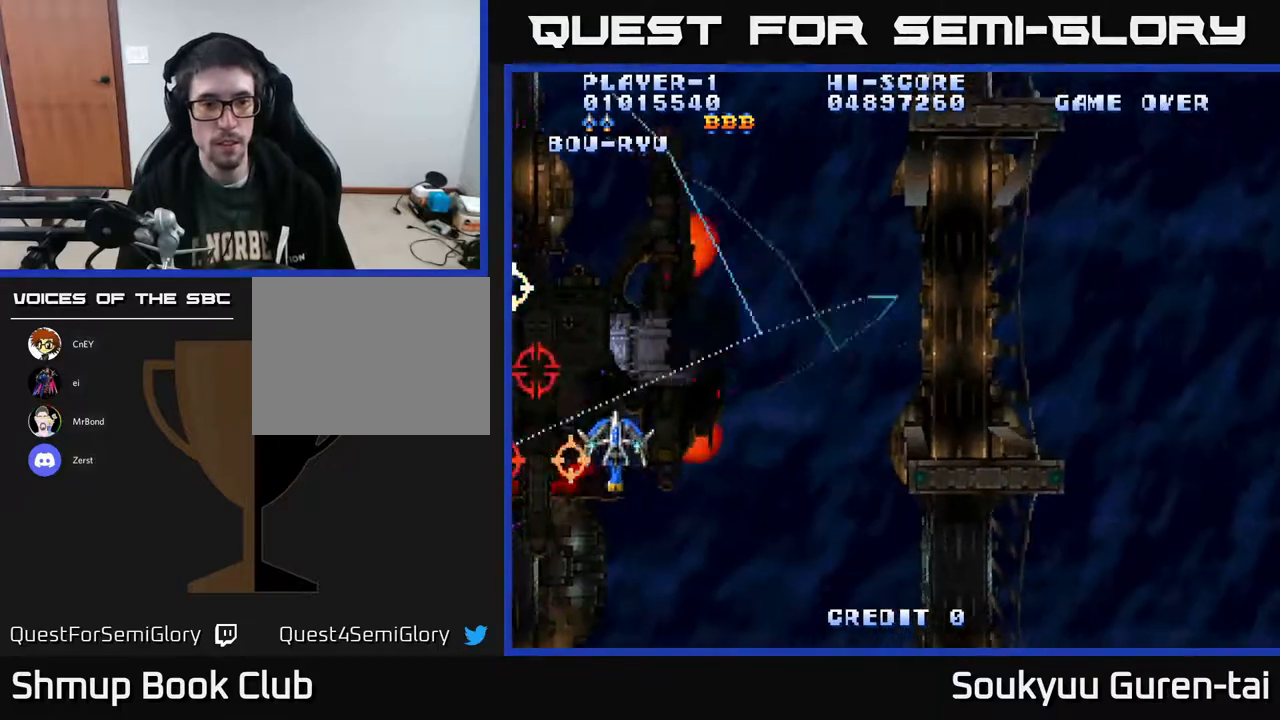
{"buttons": ["A", "DPAD_RIGHT"], "right_stick": "center", "events": [[183, "DPAD_DOWN", "down"], [417, "DPAD_DOWN", "up"]]}
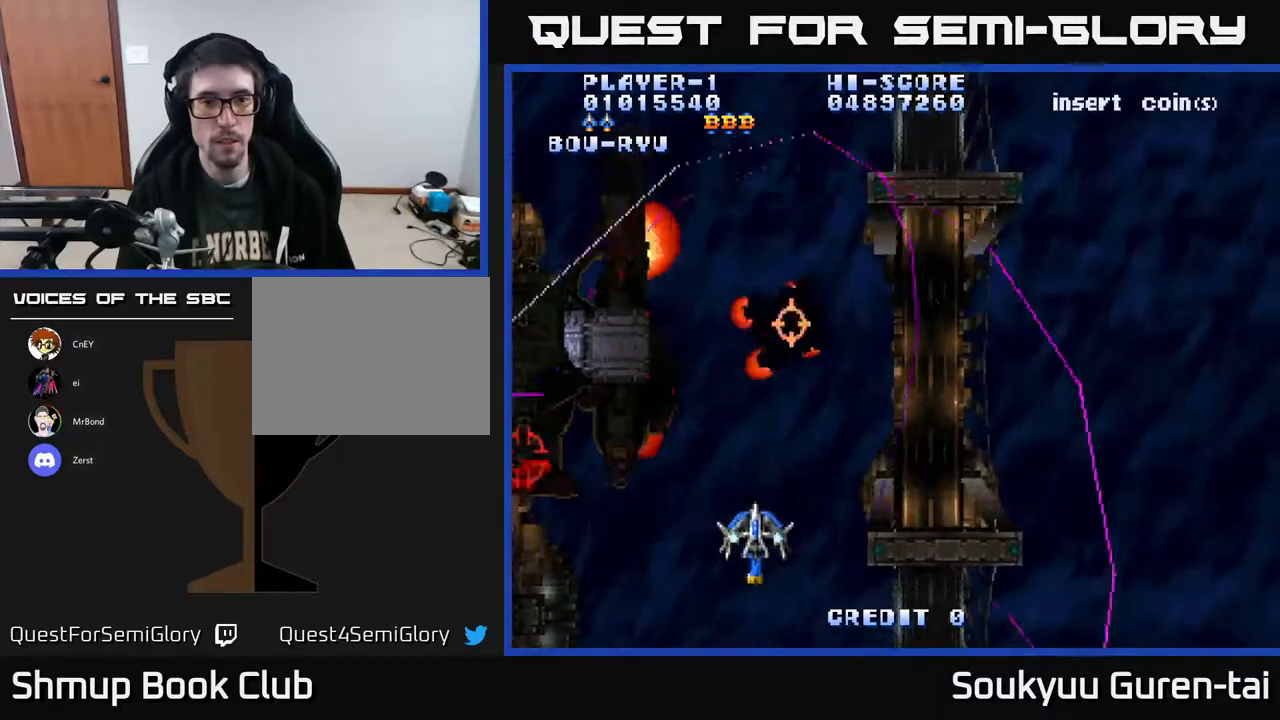
{"buttons": ["A", "DPAD_UP", "DPAD_RIGHT"], "right_stick": "center", "events": [[83, "DPAD_UP", "down"]]}
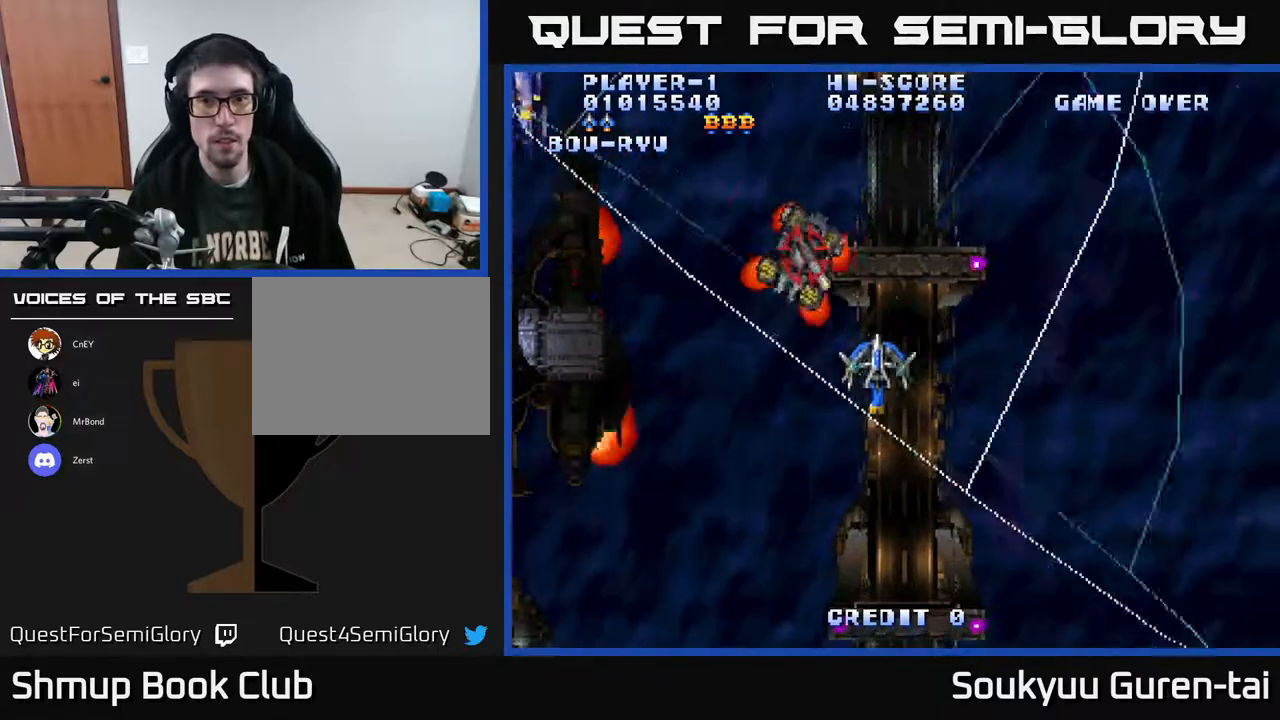
{"buttons": ["A", "DPAD_LEFT"], "right_stick": "center", "events": [[117, "DPAD_RIGHT", "up"], [150, "DPAD_LEFT", "down"], [200, "DPAD_UP", "up"]]}
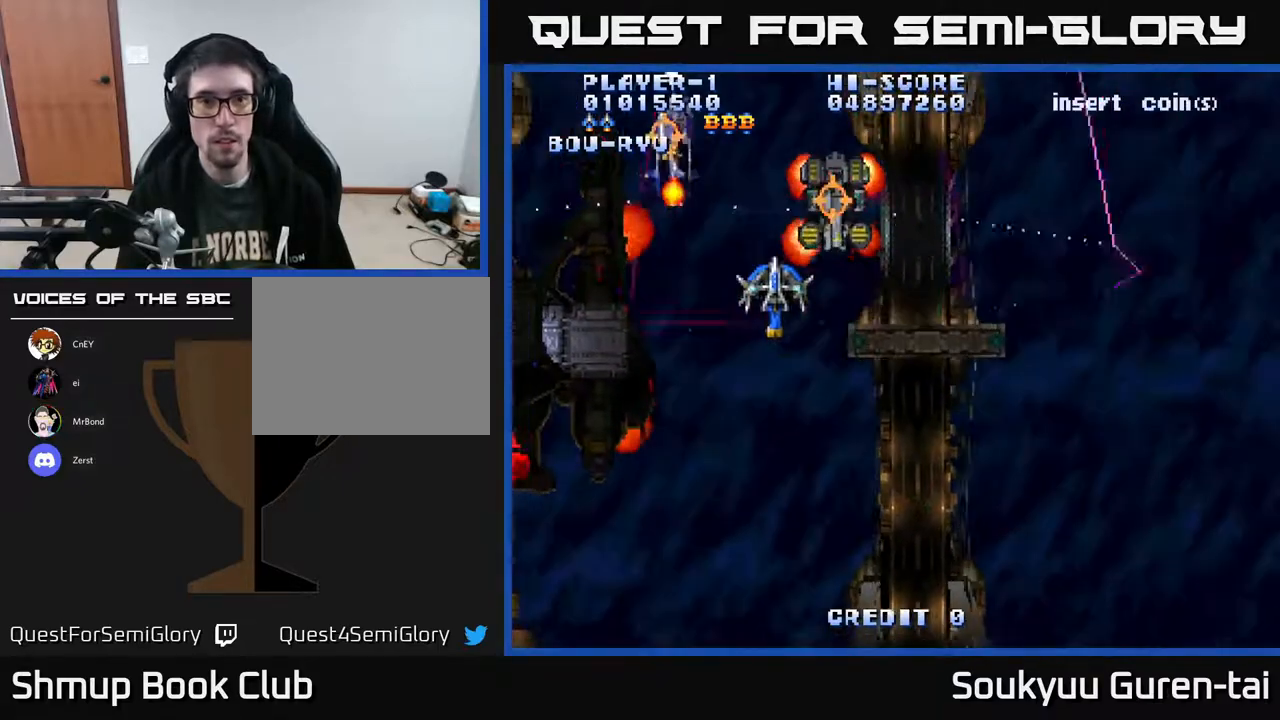
{"buttons": ["A", "DPAD_LEFT"], "right_stick": "center", "events": [[33, "DPAD_DOWN", "down"], [133, "DPAD_LEFT", "up"], [450, "DPAD_DOWN", "up"], [500, "DPAD_LEFT", "down"]]}
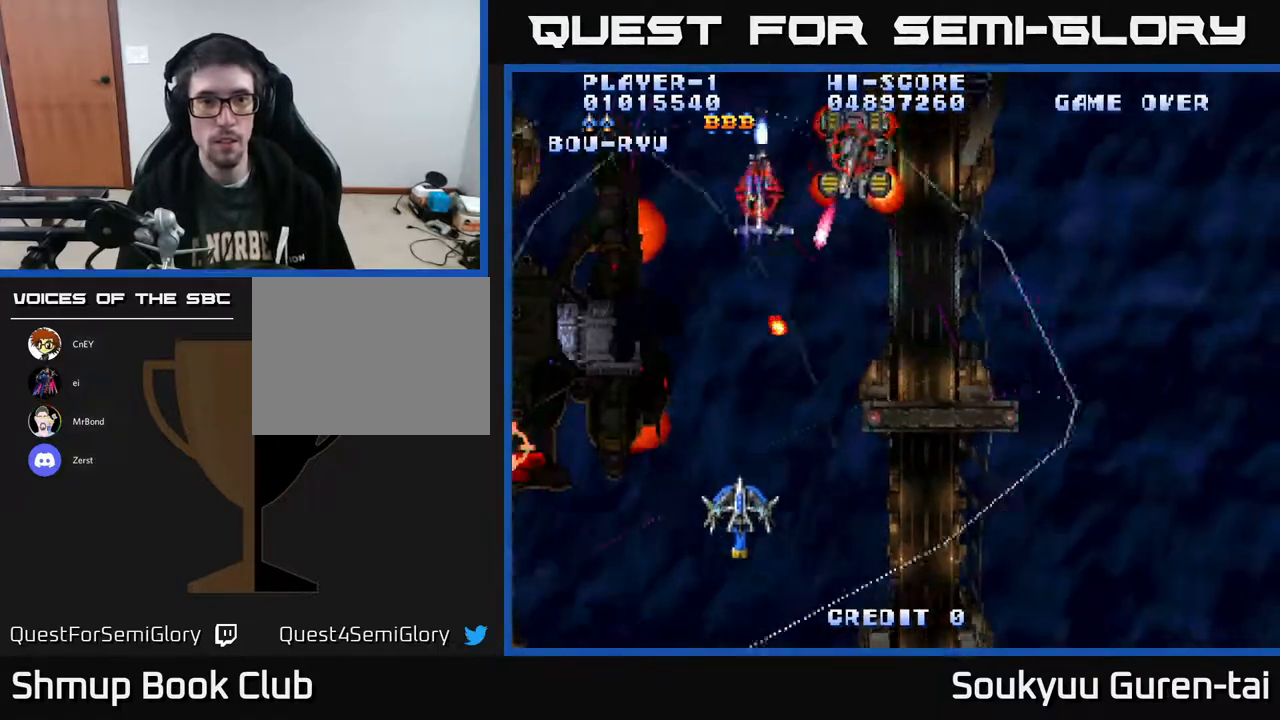
{"buttons": ["A", "DPAD_DOWN", "DPAD_LEFT"], "right_stick": "center", "events": [[50, "DPAD_UP", "down"], [167, "DPAD_LEFT", "up"], [200, "DPAD_RIGHT", "down"], [250, "DPAD_UP", "up"], [300, "DPAD_RIGHT", "up"], [333, "DPAD_DOWN", "down"], [467, "DPAD_LEFT", "down"]]}
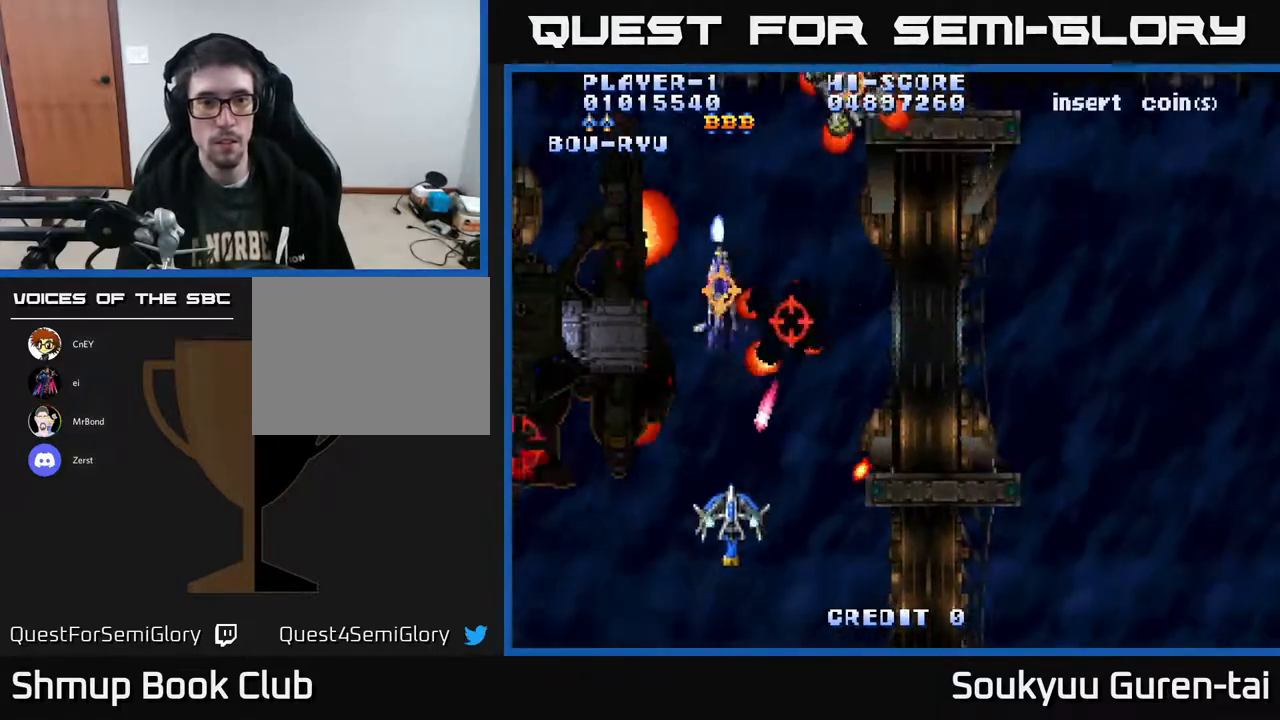
{"buttons": ["A", "DPAD_UP", "DPAD_LEFT"], "right_stick": "center", "events": [[100, "DPAD_LEFT", "up"], [150, "DPAD_DOWN", "up"], [150, "DPAD_LEFT", "down"], [433, "DPAD_UP", "down"]]}
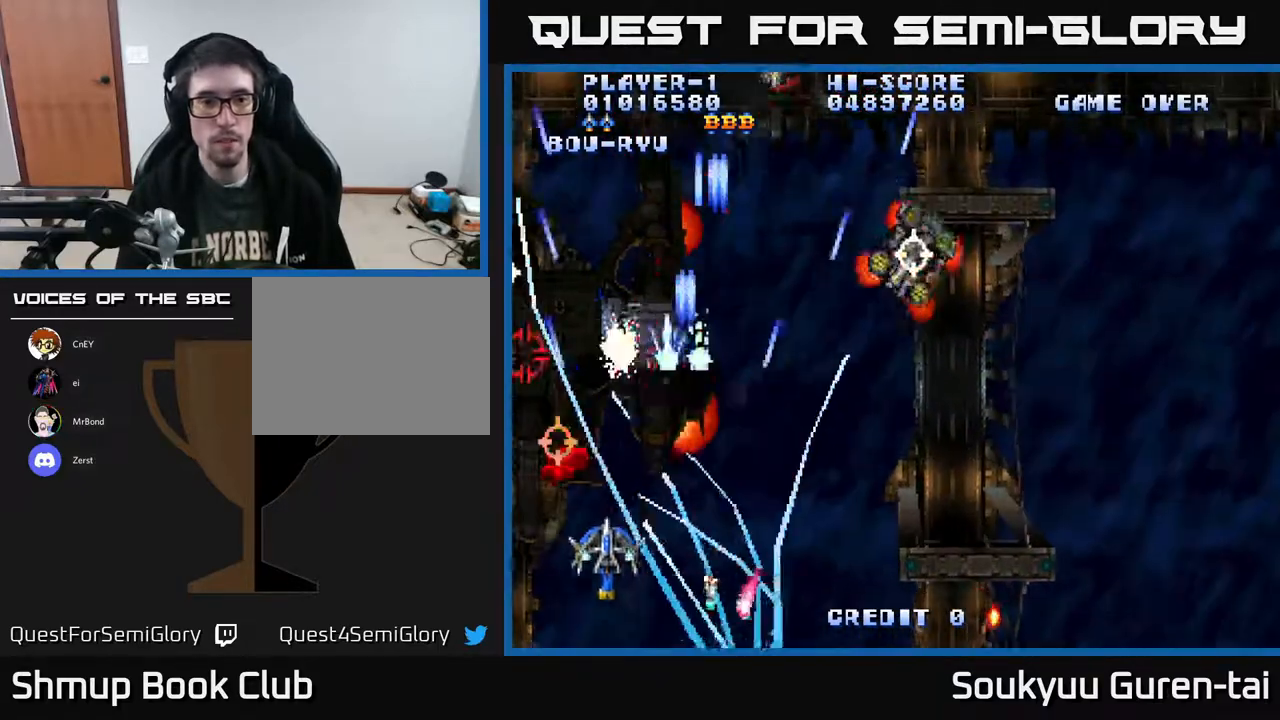
{"buttons": ["A", "DPAD_UP"], "right_stick": "center", "events": [[33, "DPAD_LEFT", "up"], [33, "DPAD_RIGHT", "down"], [33, "DPAD_UP", "up"], [67, "DPAD_UP", "down"], [167, "DPAD_RIGHT", "up"]]}
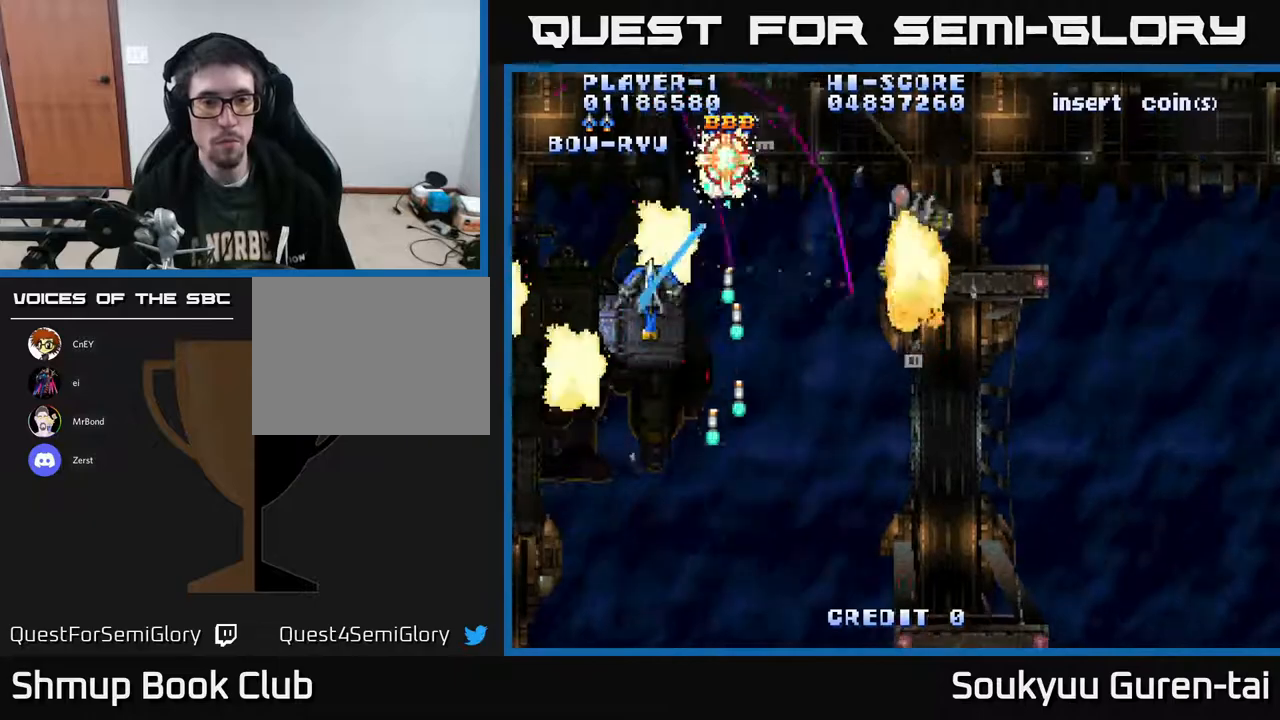
{"buttons": ["A", "DPAD_DOWN", "DPAD_RIGHT"], "right_stick": "center", "events": [[67, "DPAD_LEFT", "down"], [67, "DPAD_UP", "up"], [133, "DPAD_DOWN", "down"], [233, "DPAD_LEFT", "up"], [300, "DPAD_RIGHT", "down"]]}
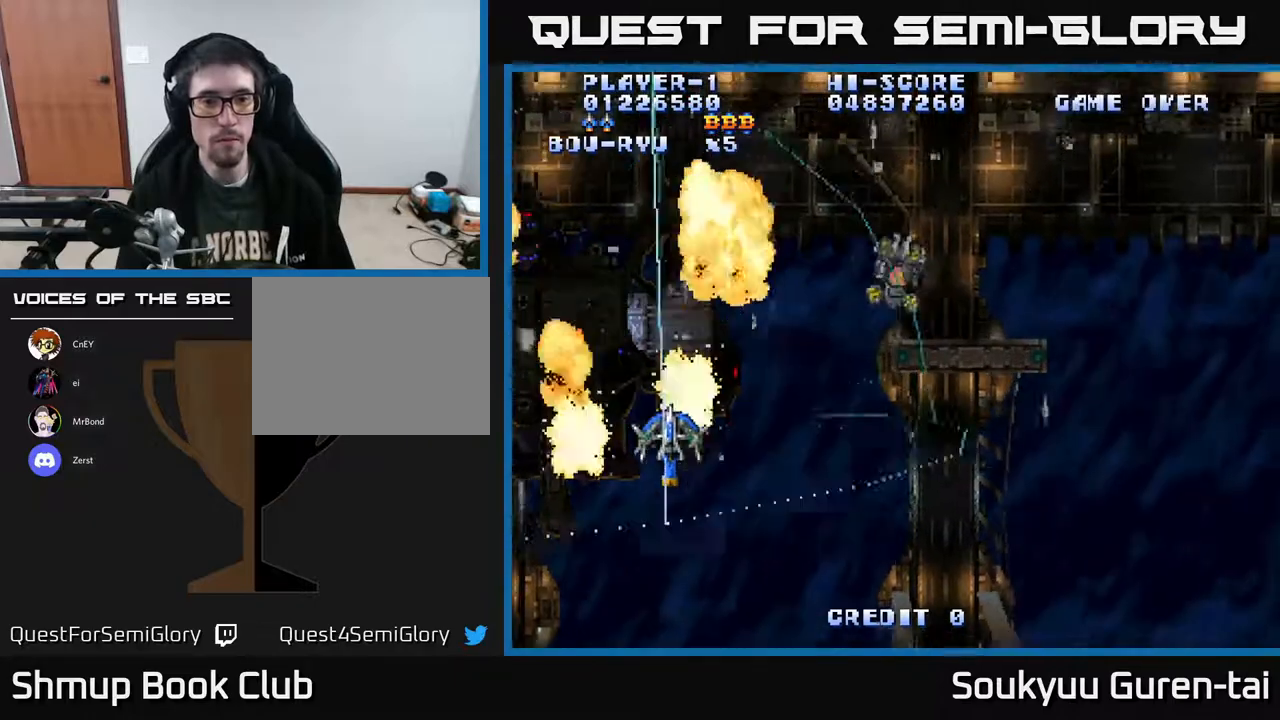
{"buttons": ["A", "DPAD_DOWN"], "right_stick": "center", "events": [[117, "DPAD_DOWN", "up"], [217, "DPAD_UP", "down"], [267, "DPAD_RIGHT", "up"], [333, "DPAD_LEFT", "down"], [333, "DPAD_UP", "up"], [383, "DPAD_DOWN", "down"], [400, "DPAD_LEFT", "up"]]}
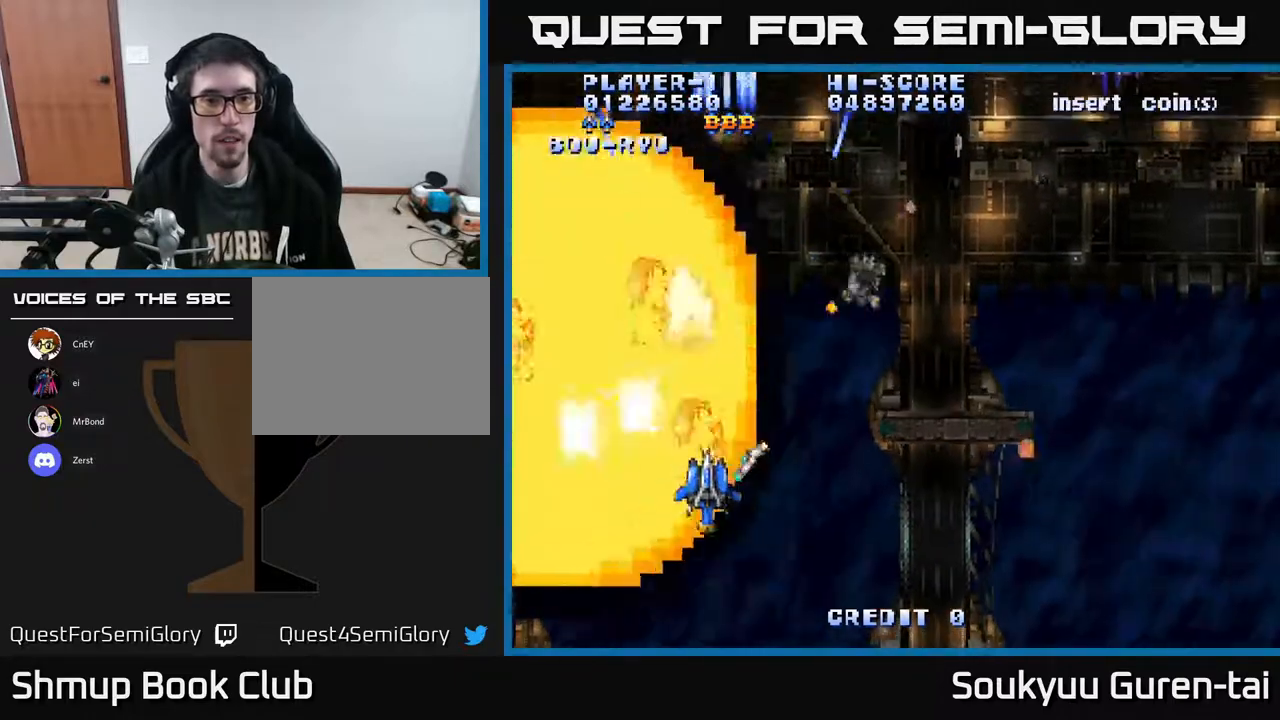
{"buttons": ["A", "DPAD_UP", "DPAD_RIGHT"], "right_stick": "center", "events": [[33, "DPAD_RIGHT", "down"], [67, "DPAD_DOWN", "up"], [67, "DPAD_RIGHT", "up"], [283, "DPAD_RIGHT", "down"], [500, "DPAD_UP", "down"]]}
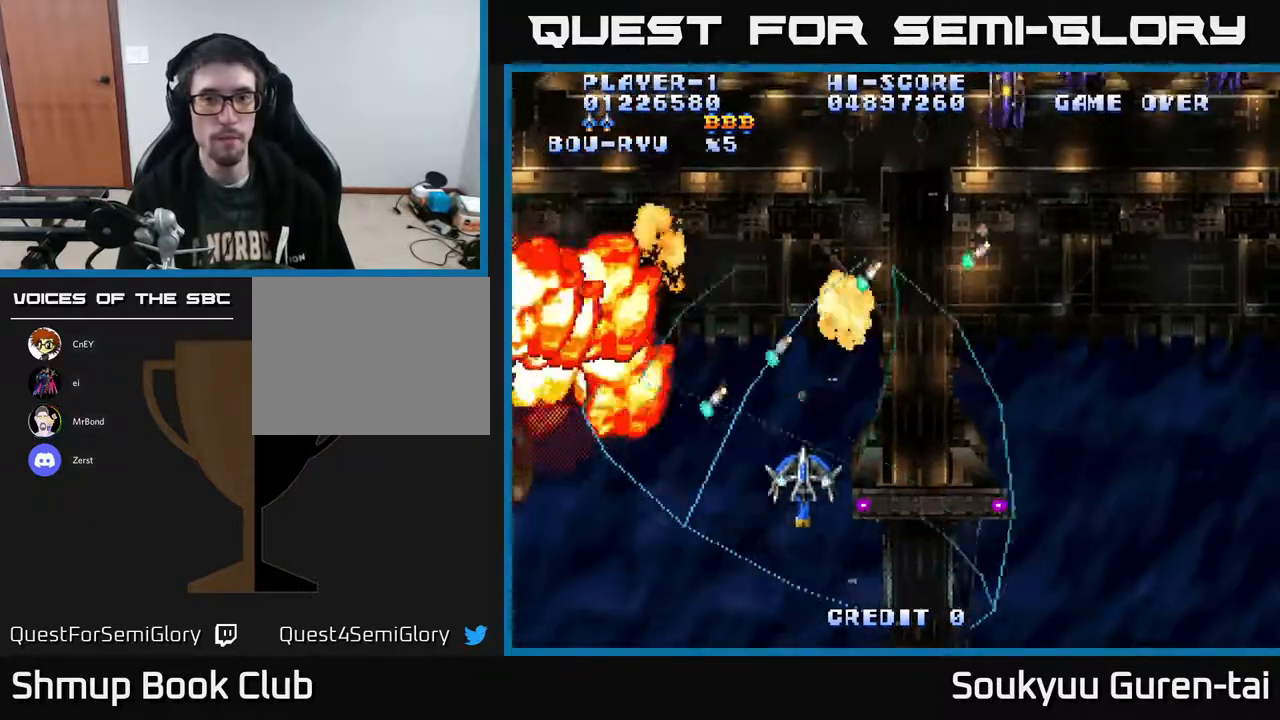
{"buttons": ["A", "DPAD_UP", "DPAD_RIGHT"], "right_stick": "center", "events": [[33, "DPAD_RIGHT", "up"], [67, "DPAD_RIGHT", "down"]]}
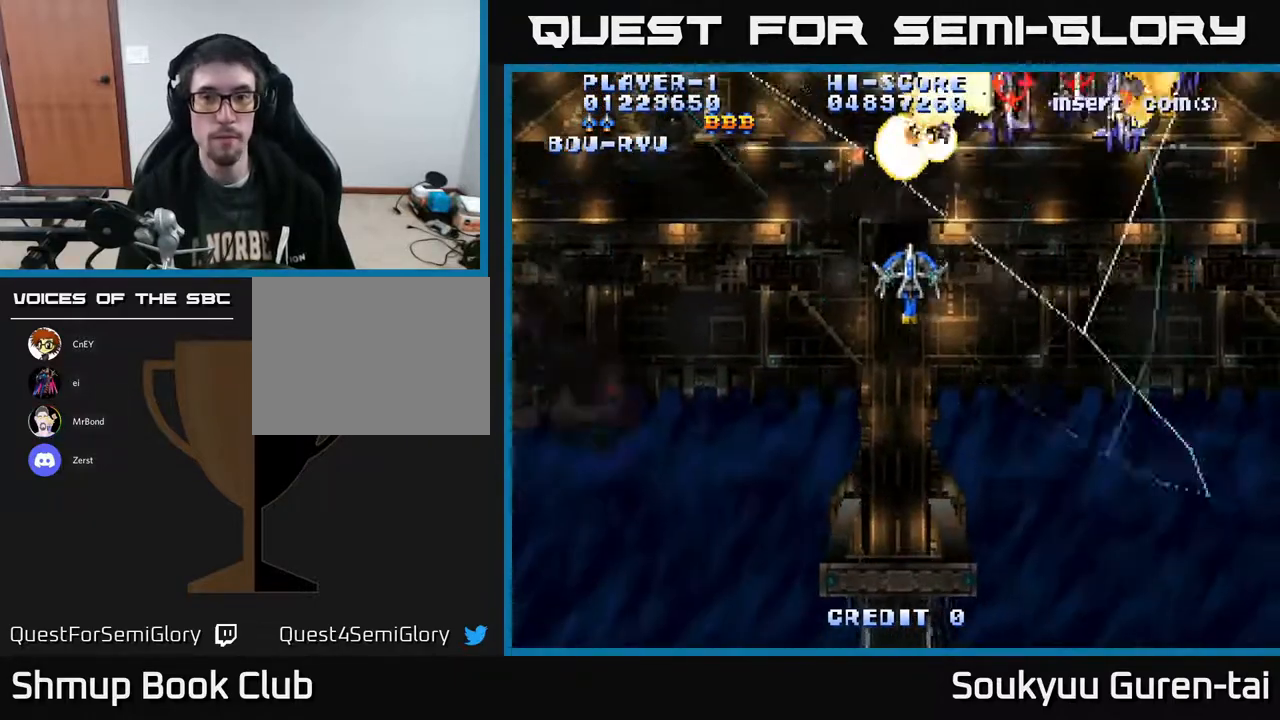
{"buttons": ["A", "DPAD_UP", "DPAD_LEFT"], "right_stick": "center", "events": [[50, "DPAD_UP", "up"], [283, "DPAD_DOWN", "down"], [383, "DPAD_DOWN", "up"], [433, "DPAD_RIGHT", "up"], [433, "DPAD_UP", "down"], [500, "DPAD_LEFT", "down"]]}
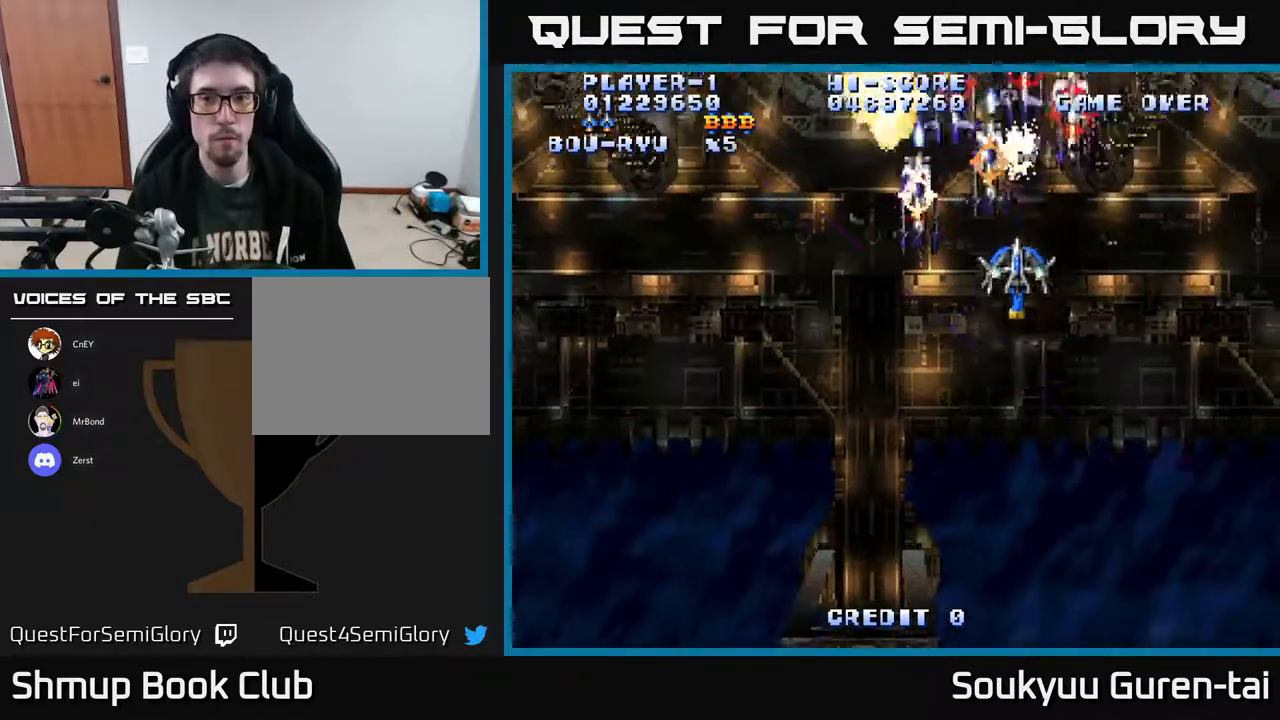
{"buttons": ["A", "DPAD_DOWN", "DPAD_LEFT"], "right_stick": "center", "events": [[17, "DPAD_UP", "up"], [33, "DPAD_LEFT", "up"], [50, "DPAD_DOWN", "down"], [117, "DPAD_RIGHT", "down"], [267, "DPAD_RIGHT", "up"], [417, "DPAD_LEFT", "down"]]}